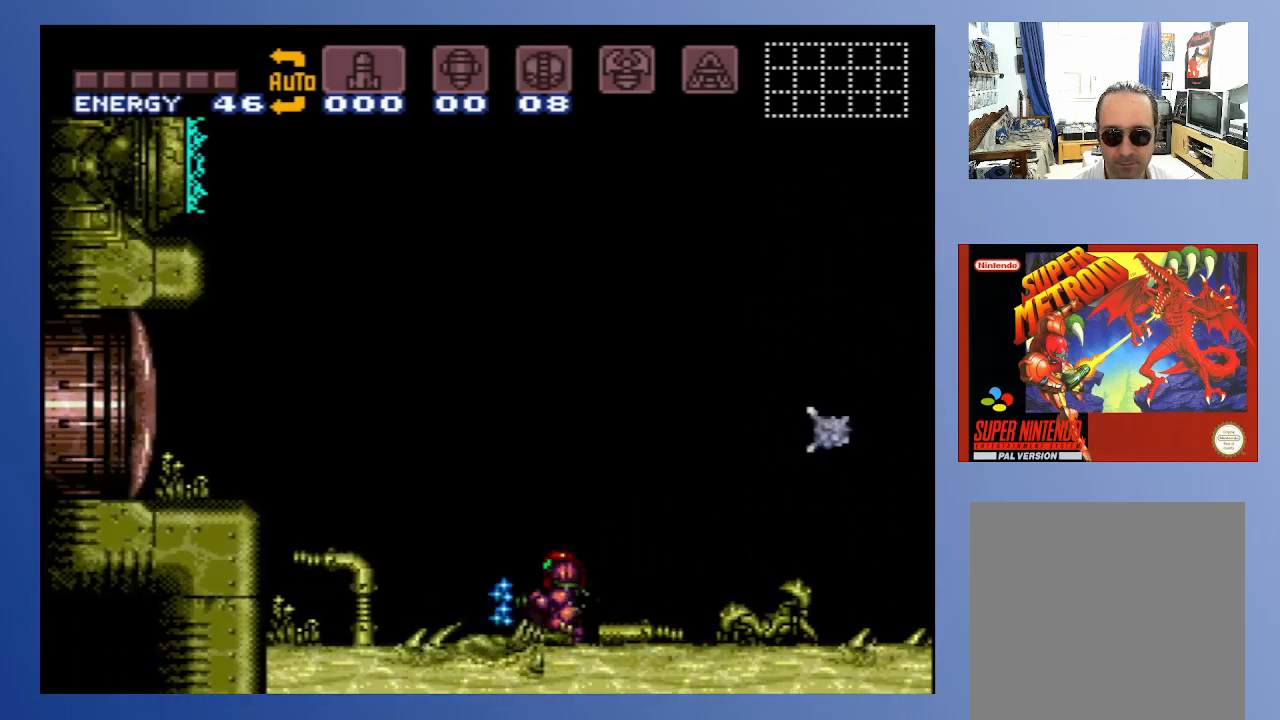
Gameplay with a controller (Xbox layout); each line is a JSON object with the inputs held at the frame after it. "events" lists button and stick changes between this image and that frame as [ms after this image, input, new state], when the widget could be followed in between. Not read: L3 R3.
{"buttons": ["X", "DPAD_LEFT"], "left_stick": "center", "right_stick": "center", "events": [[133, "DPAD_LEFT", "down"]]}
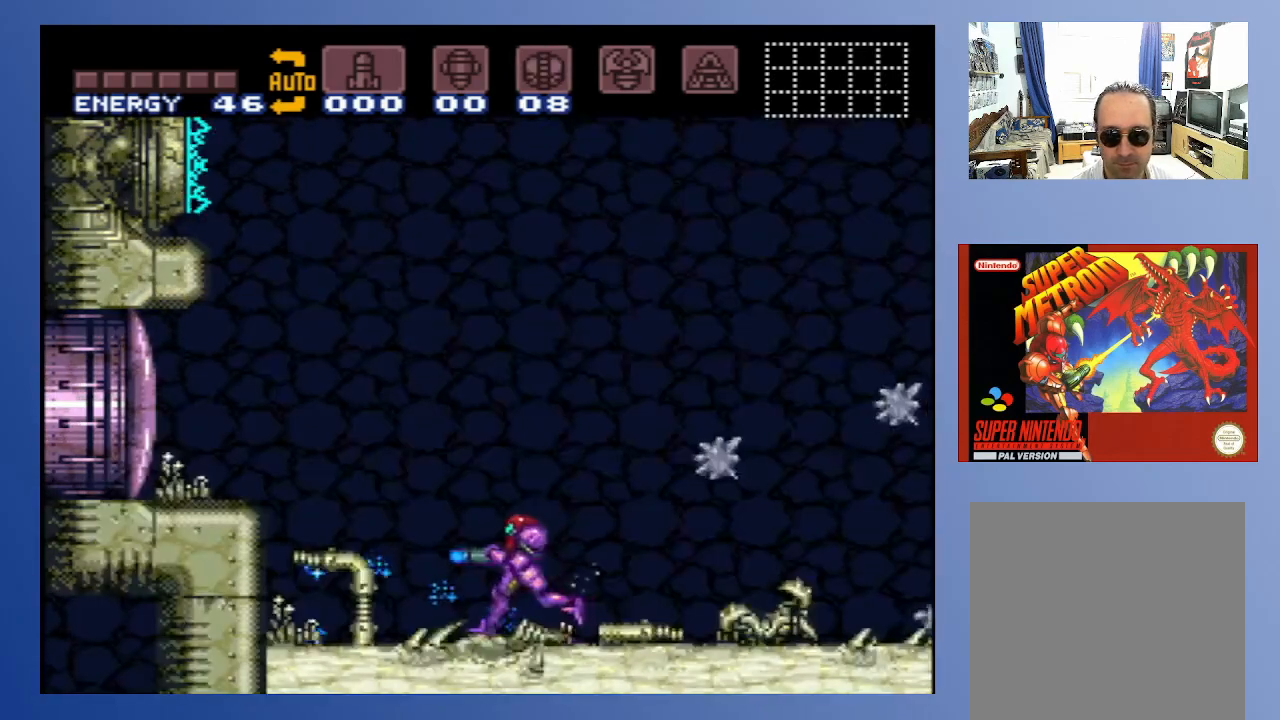
{"buttons": ["X", "DPAD_LEFT"], "left_stick": "center", "right_stick": "center", "events": [[33, "DPAD_LEFT", "up"], [117, "DPAD_RIGHT", "down"], [200, "DPAD_RIGHT", "up"], [483, "DPAD_LEFT", "down"]]}
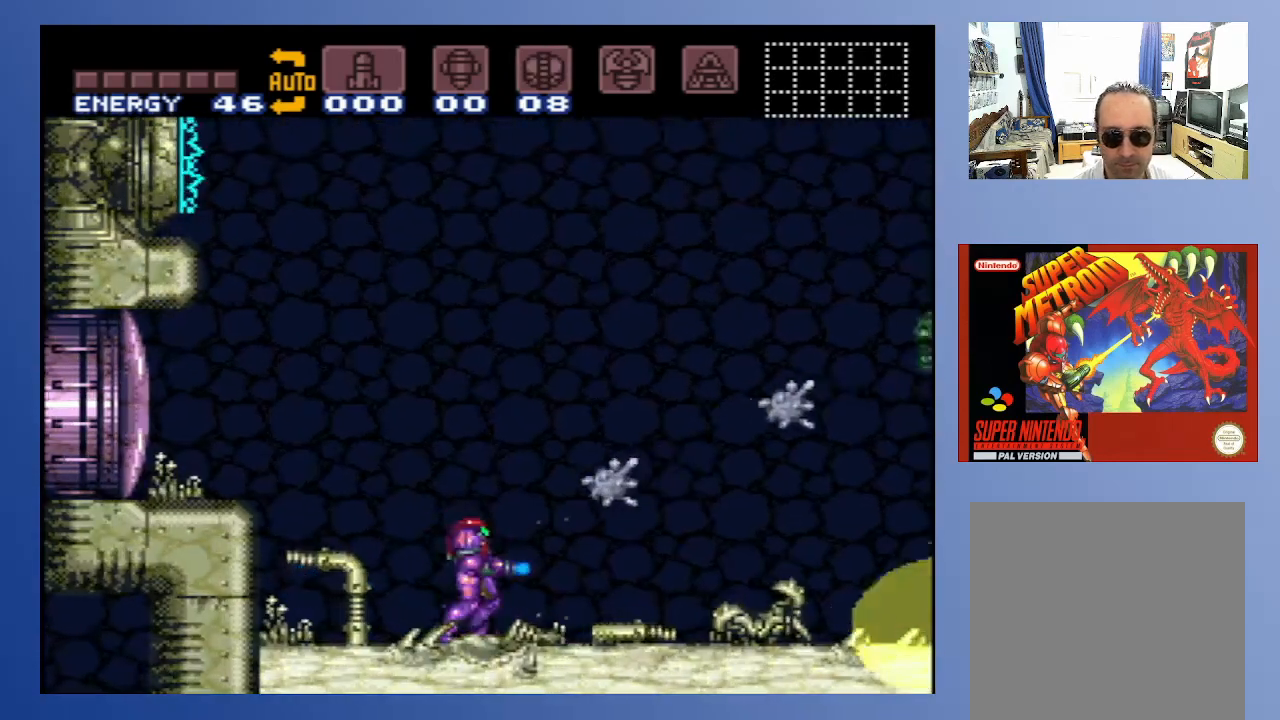
{"buttons": ["X", "DPAD_LEFT"], "left_stick": "center", "right_stick": "center", "events": []}
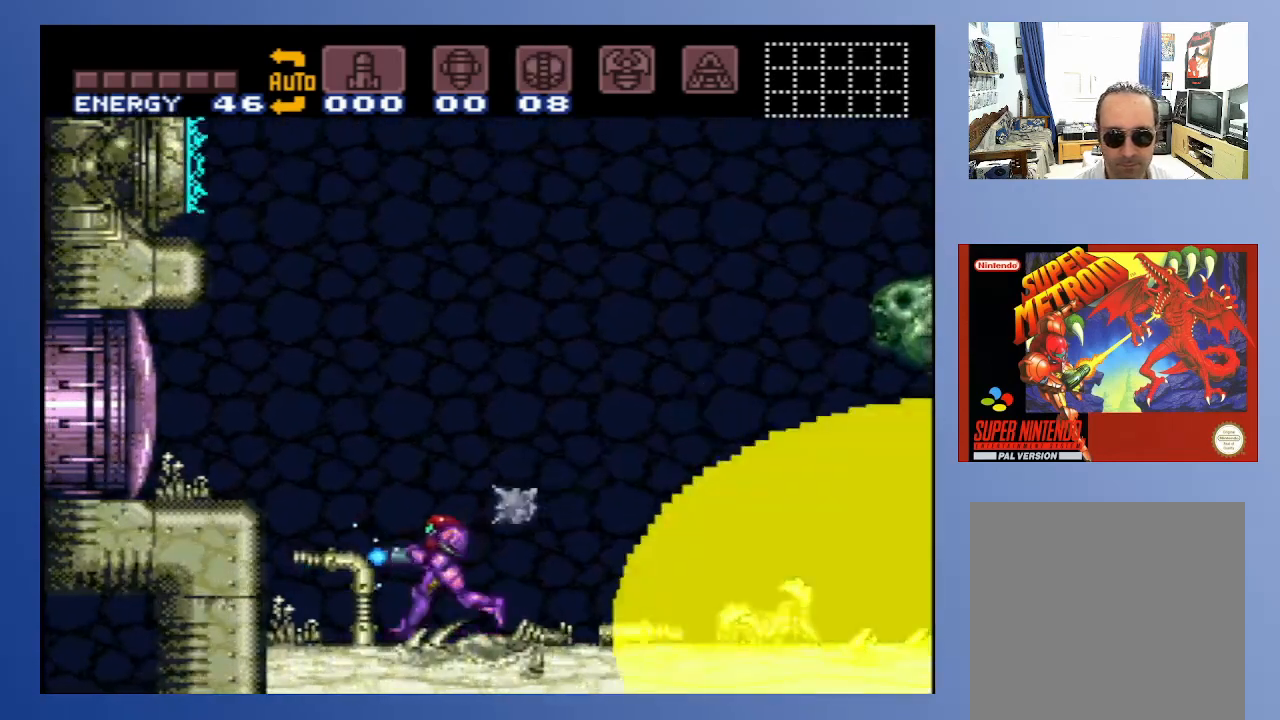
{"buttons": ["A", "X"], "left_stick": "center", "right_stick": "center", "events": [[117, "DPAD_LEFT", "up"], [200, "A", "down"], [200, "DPAD_RIGHT", "down"], [267, "DPAD_RIGHT", "up"]]}
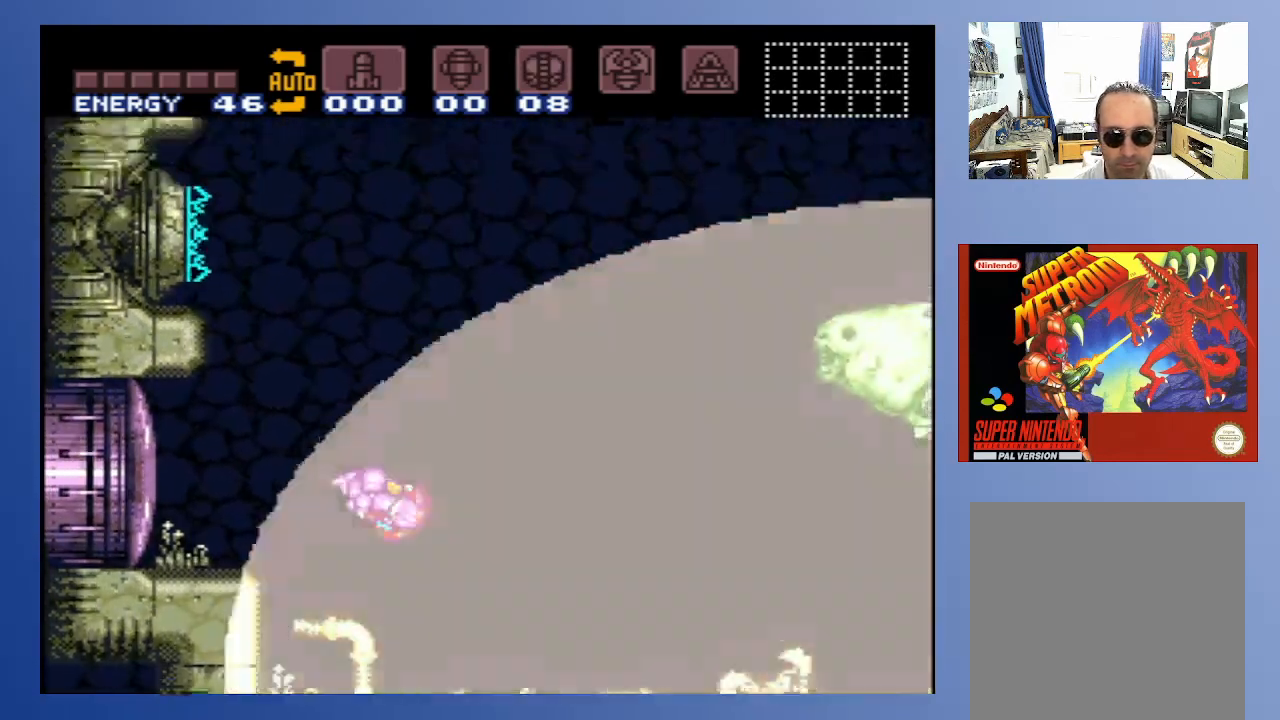
{"buttons": ["X", "DPAD_RIGHT"], "left_stick": "center", "right_stick": "center", "events": [[33, "A", "up"], [33, "DPAD_RIGHT", "down"], [417, "X", "up"], [483, "X", "down"]]}
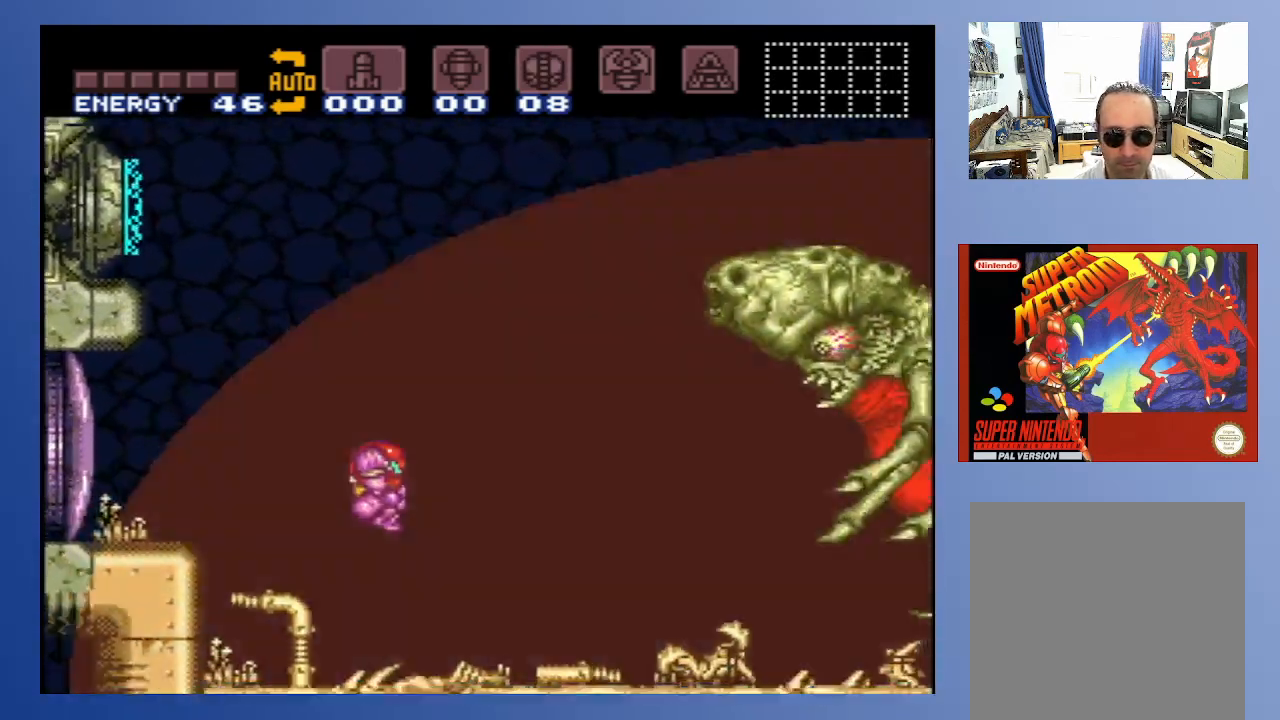
{"buttons": ["X"], "left_stick": "center", "right_stick": "center", "events": [[267, "DPAD_RIGHT", "up"]]}
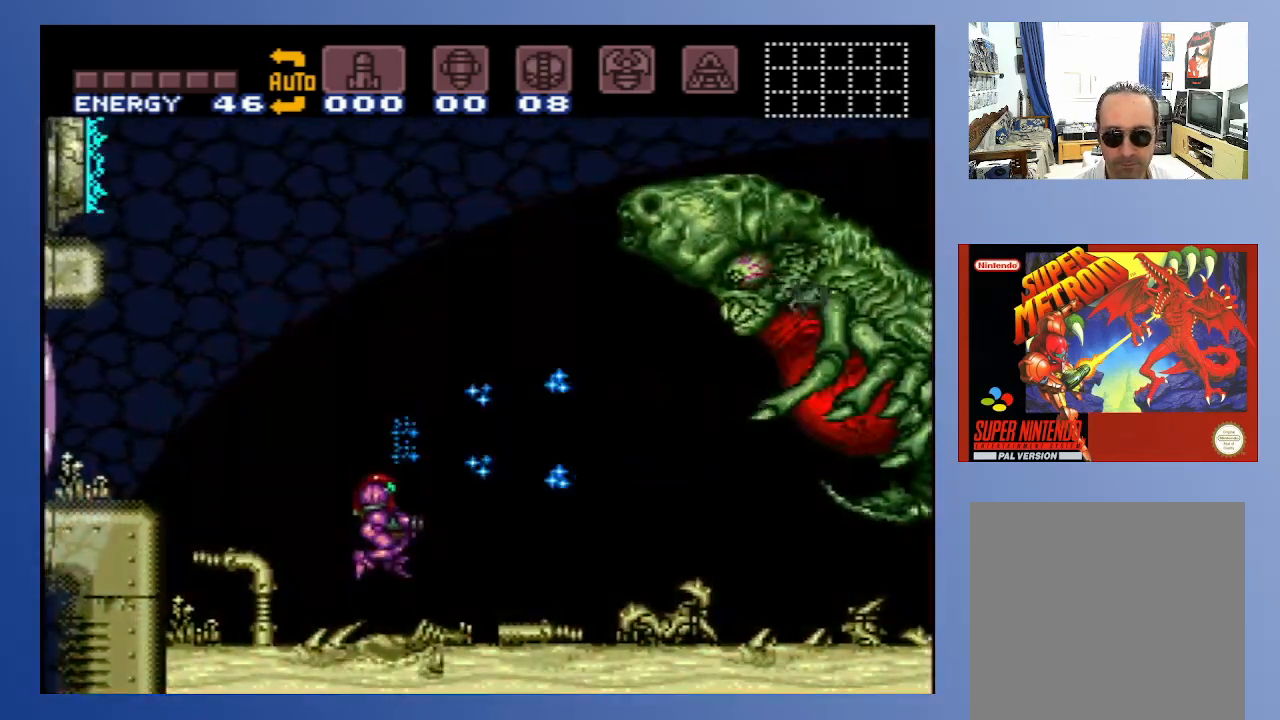
{"buttons": ["X"], "left_stick": "center", "right_stick": "center", "events": []}
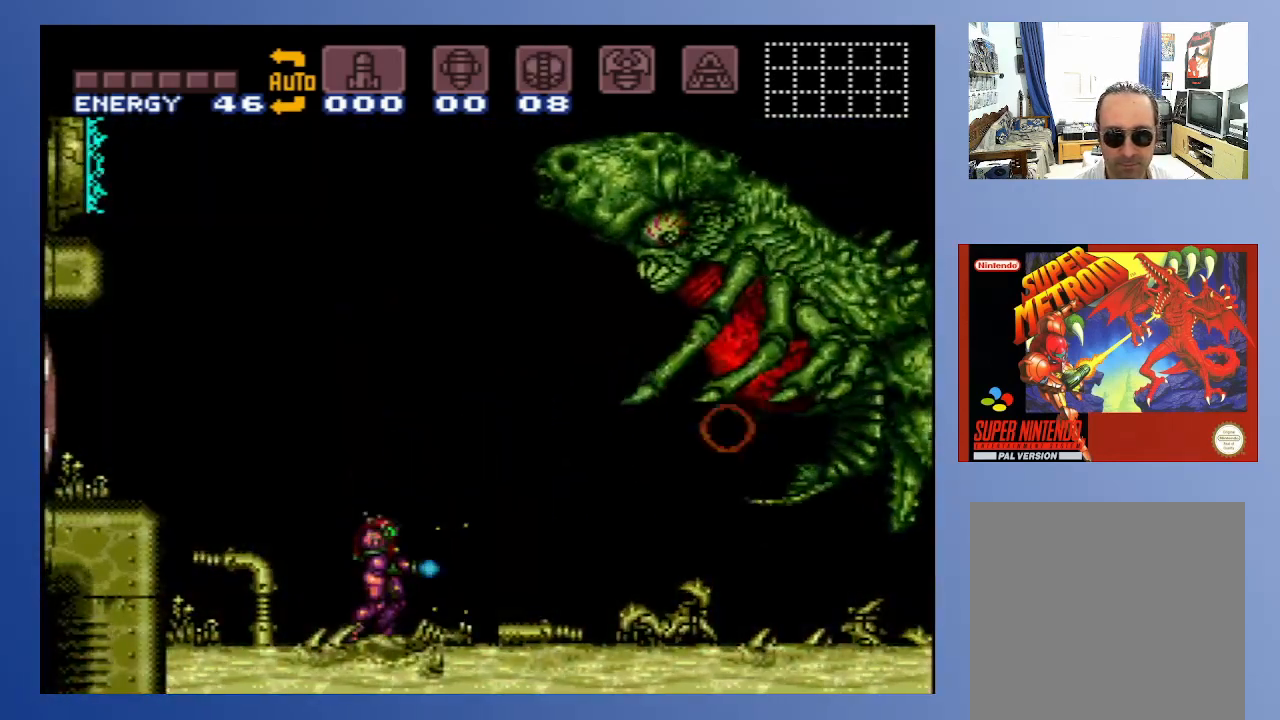
{"buttons": ["X"], "left_stick": "center", "right_stick": "center", "events": []}
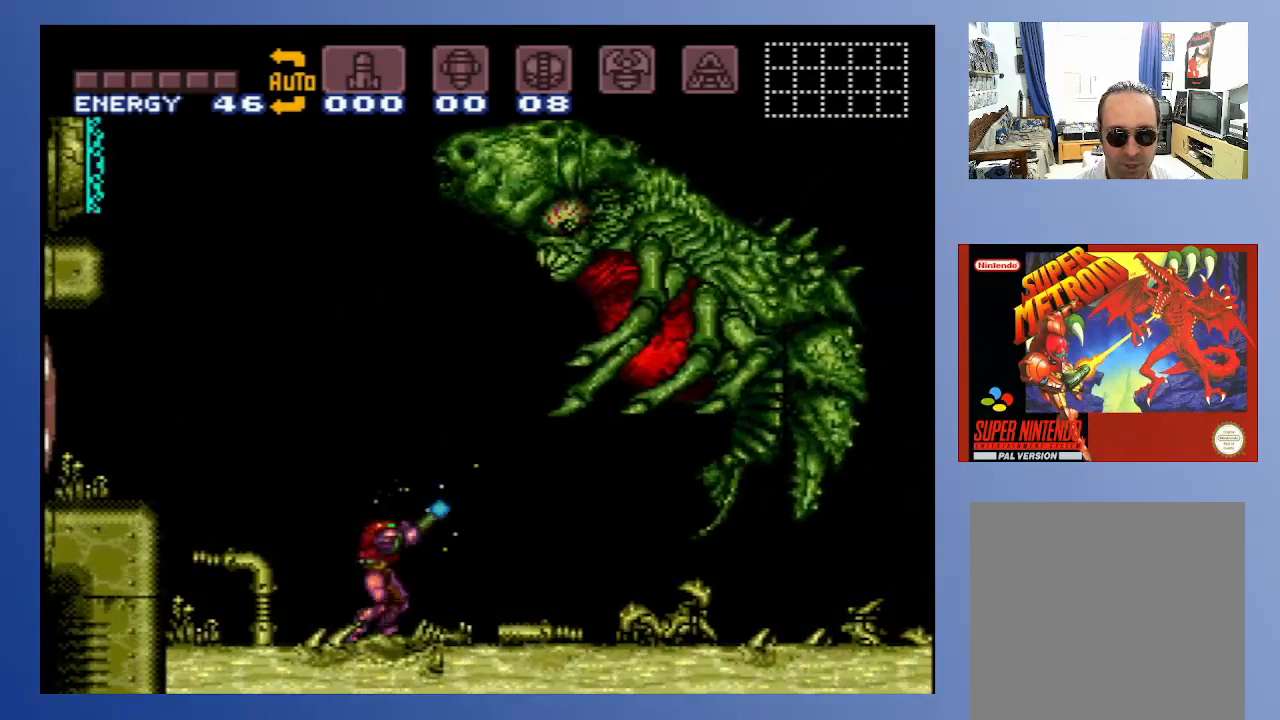
{"buttons": [], "left_stick": "center", "right_stick": "center", "events": [[400, "X", "up"]]}
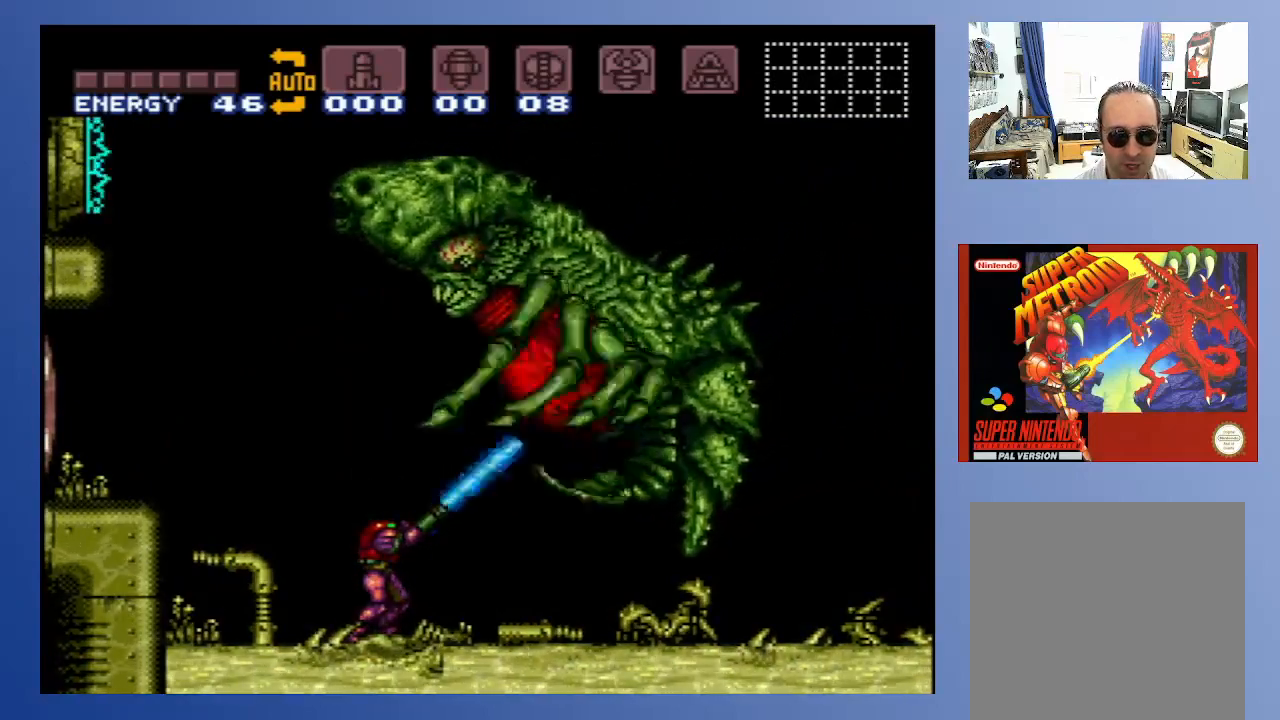
{"buttons": ["DPAD_LEFT"], "left_stick": "center", "right_stick": "center", "events": [[183, "DPAD_LEFT", "down"]]}
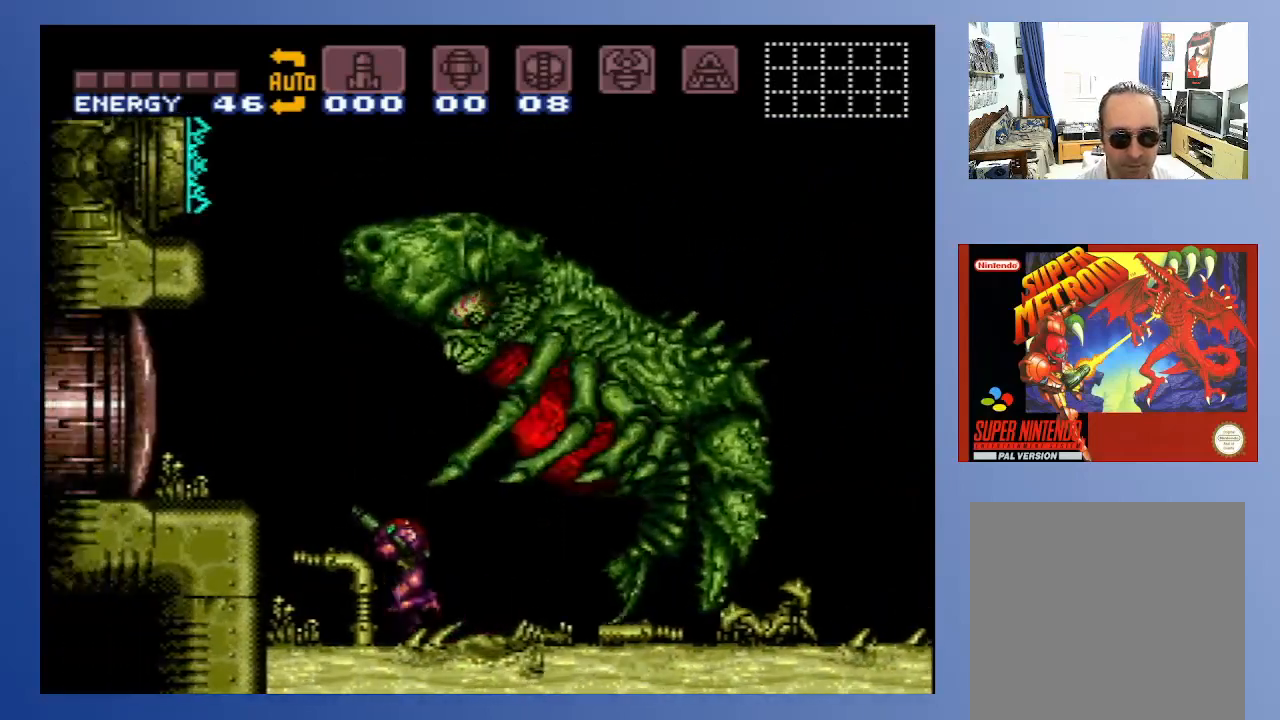
{"buttons": [], "left_stick": "center", "right_stick": "center", "events": [[217, "DPAD_LEFT", "up"], [300, "DPAD_DOWN", "down"], [367, "DPAD_DOWN", "up"], [417, "DPAD_DOWN", "down"], [483, "DPAD_DOWN", "up"]]}
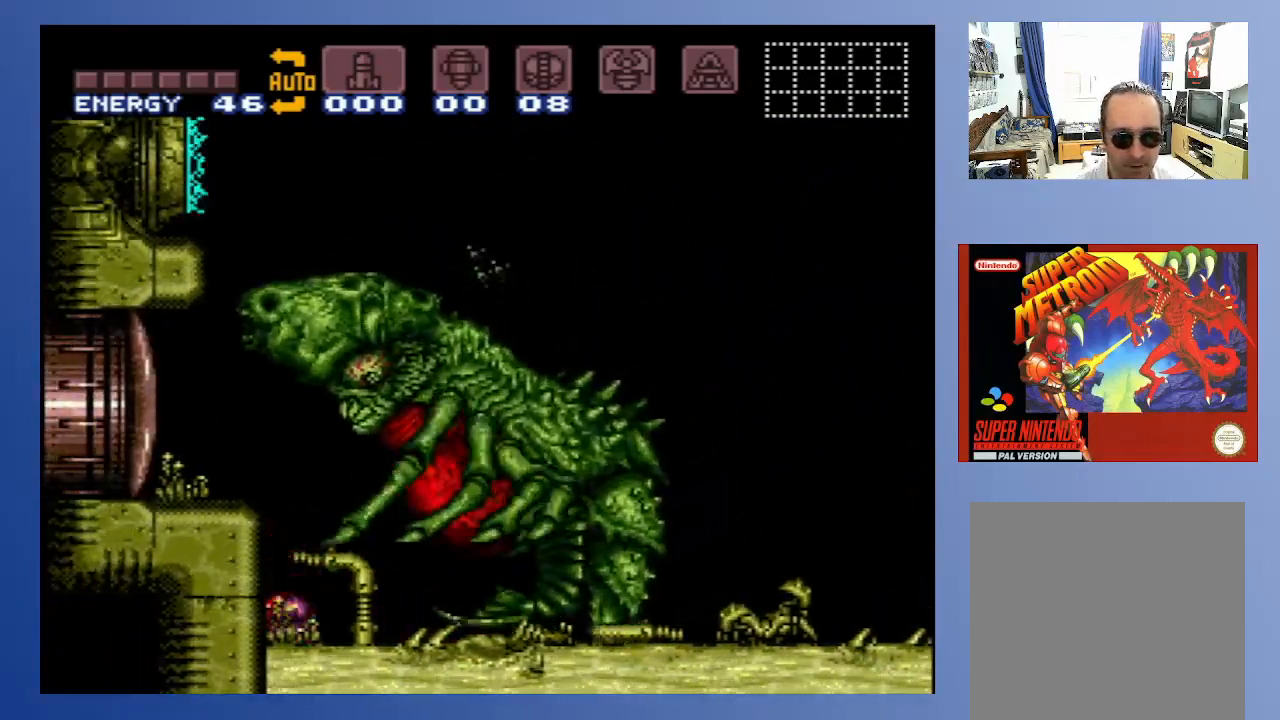
{"buttons": ["X", "DPAD_DOWN", "DPAD_RIGHT"], "left_stick": "center", "right_stick": "center", "events": [[33, "DPAD_DOWN", "down"], [183, "DPAD_DOWN", "up"], [433, "DPAD_DOWN", "down"], [433, "X", "down"], [467, "DPAD_RIGHT", "down"]]}
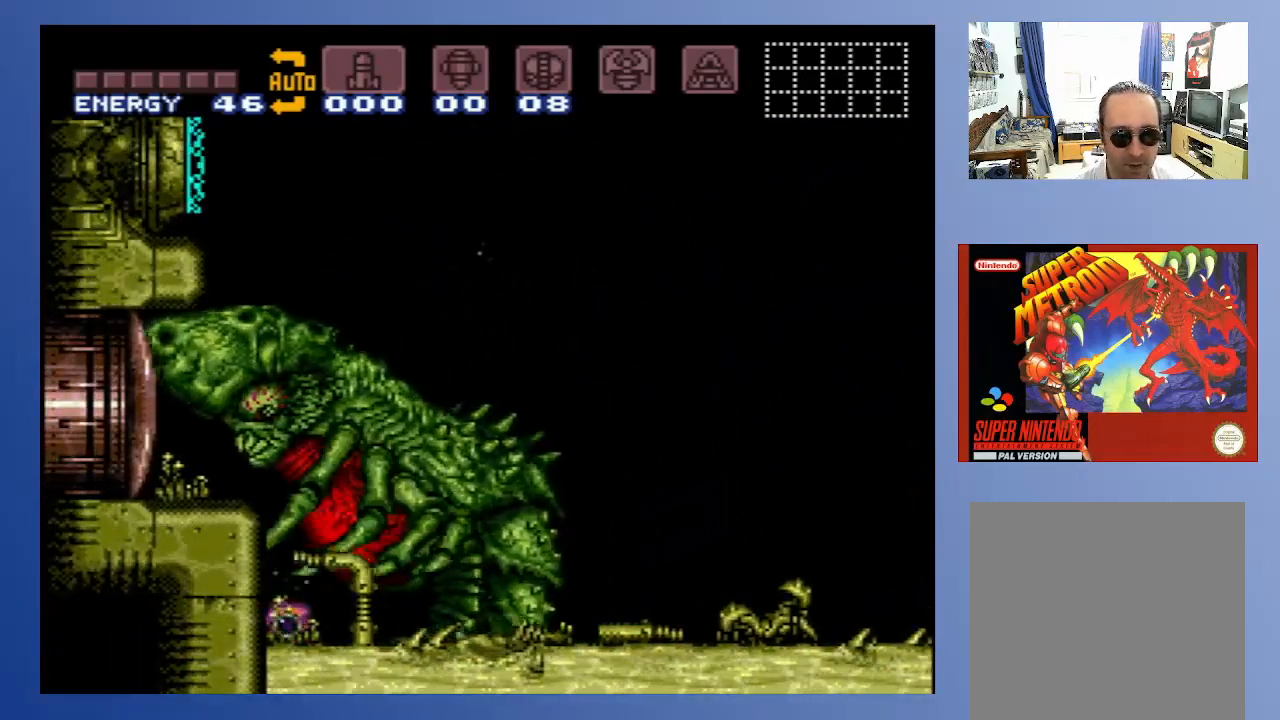
{"buttons": ["X", "DPAD_DOWN", "DPAD_RIGHT"], "left_stick": "center", "right_stick": "center", "events": [[17, "X", "up"], [117, "X", "down"], [183, "X", "up"], [283, "X", "down"], [367, "X", "up"], [417, "X", "down"]]}
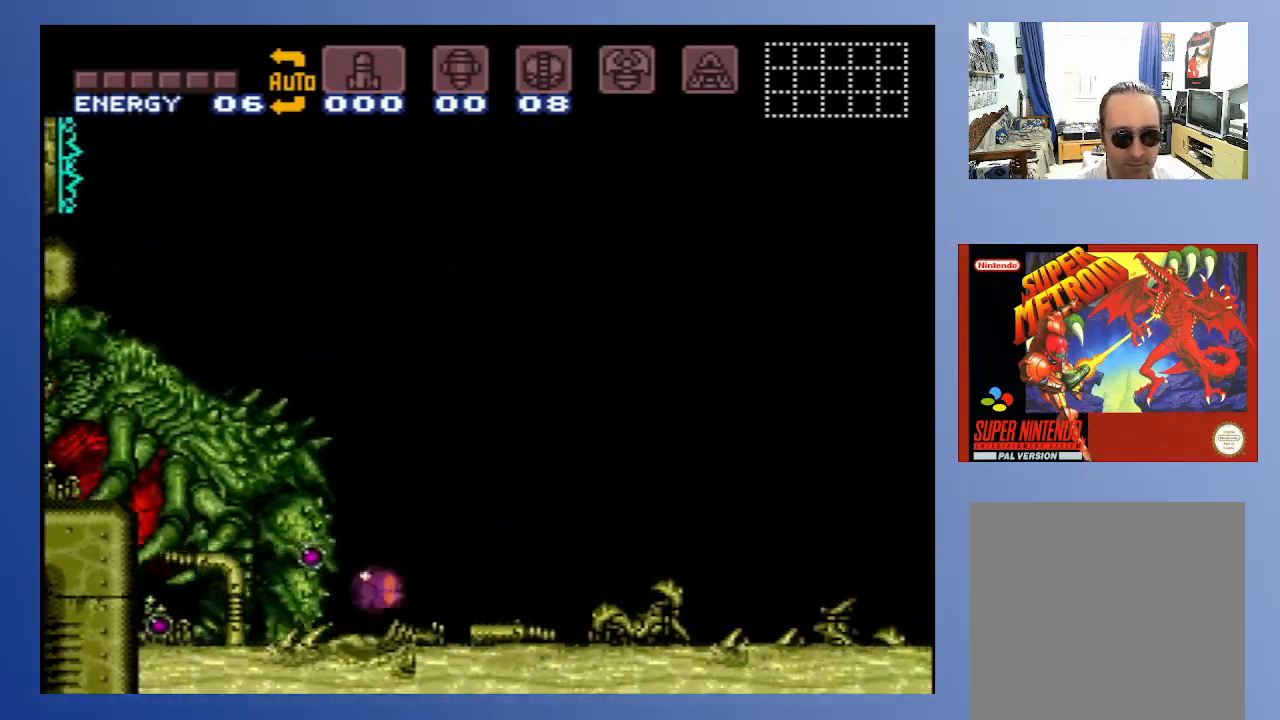
{"buttons": ["DPAD_DOWN", "DPAD_RIGHT"], "left_stick": "center", "right_stick": "center", "events": [[17, "X", "up"]]}
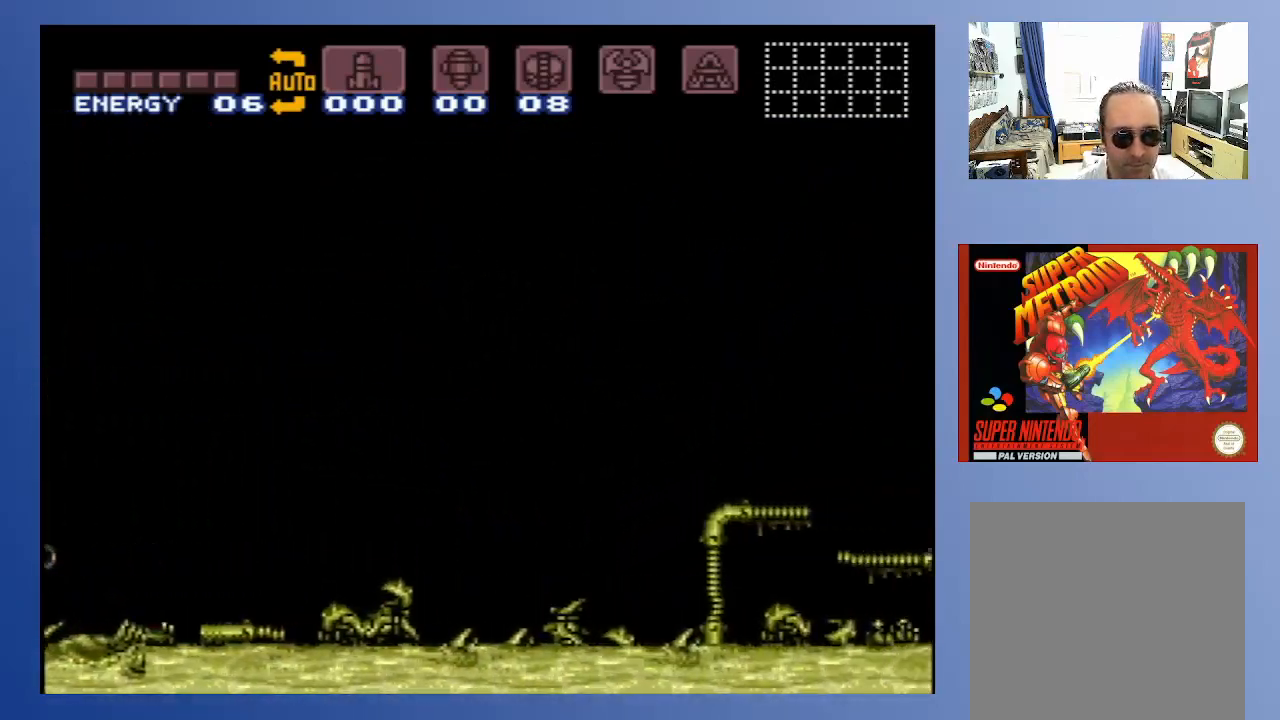
{"buttons": [], "left_stick": "center", "right_stick": "center", "events": [[183, "DPAD_DOWN", "up"], [217, "DPAD_RIGHT", "up"], [350, "DPAD_UP", "down"], [450, "DPAD_UP", "up"]]}
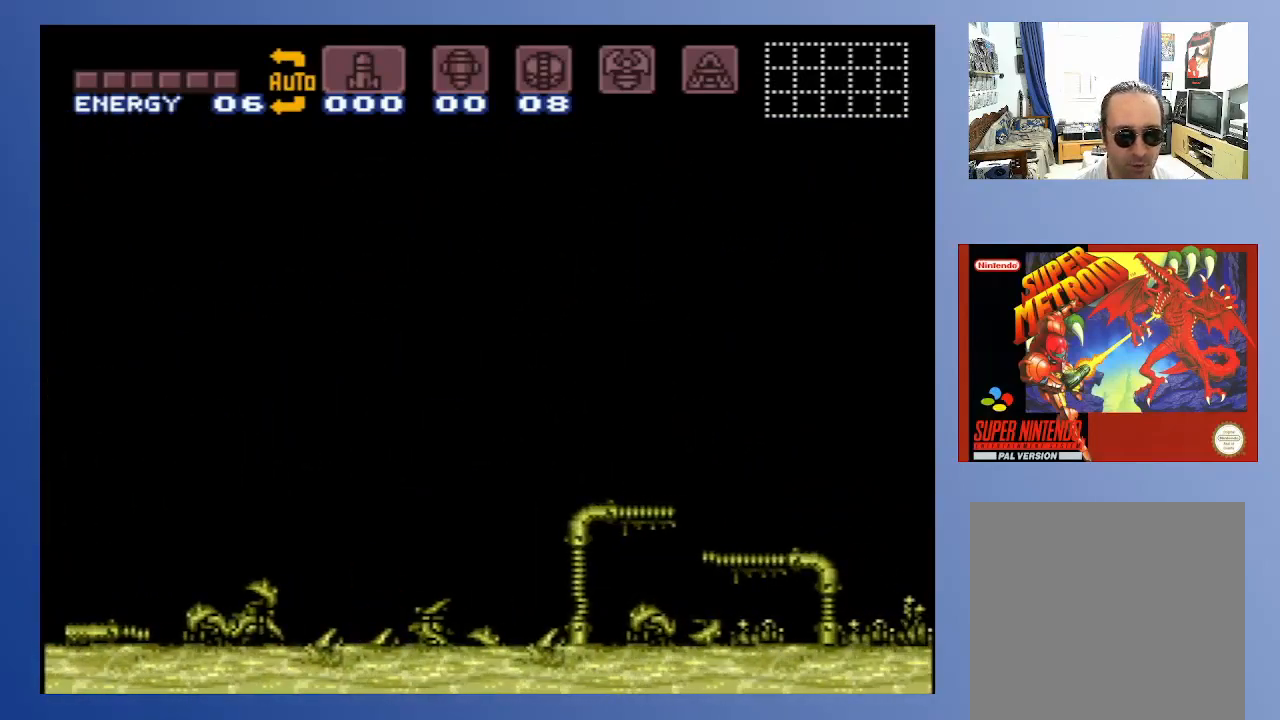
{"buttons": ["X"], "left_stick": "center", "right_stick": "center", "events": [[33, "DPAD_LEFT", "down"], [150, "DPAD_LEFT", "up"], [450, "X", "down"]]}
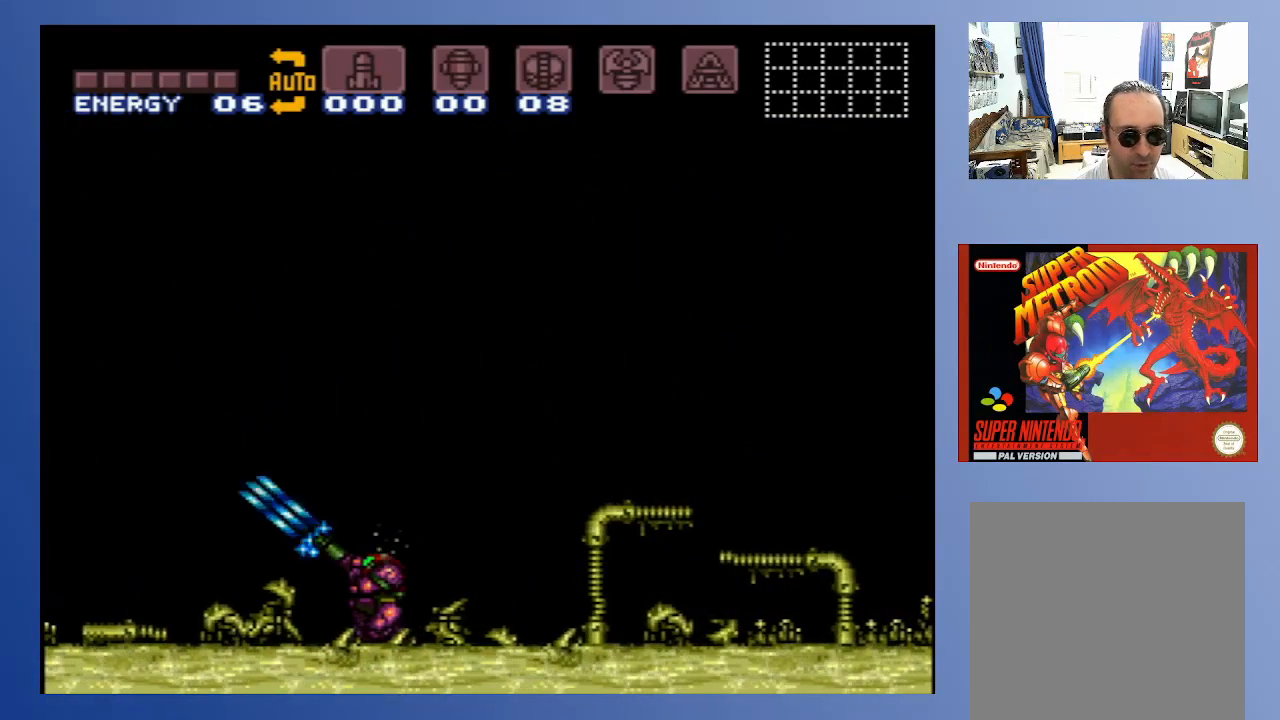
{"buttons": ["X"], "left_stick": "center", "right_stick": "center", "events": [[250, "DPAD_DOWN", "down"], [383, "DPAD_DOWN", "up"]]}
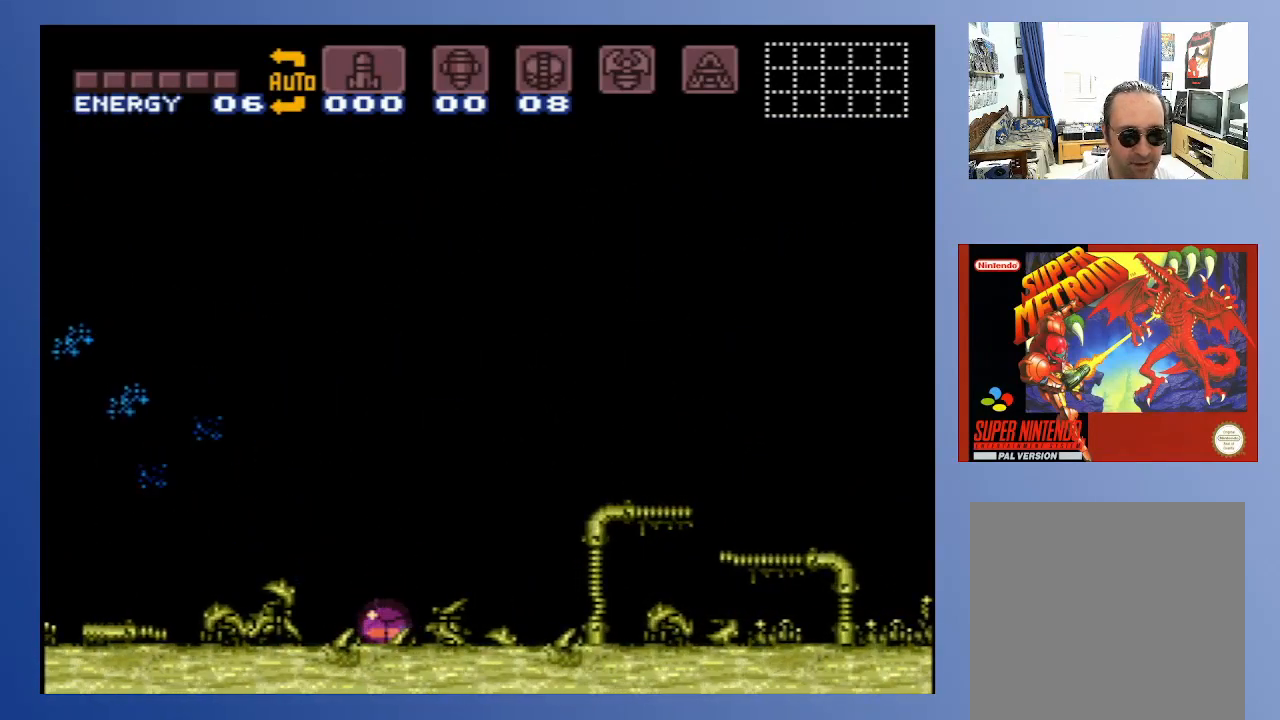
{"buttons": ["X"], "left_stick": "center", "right_stick": "center", "events": []}
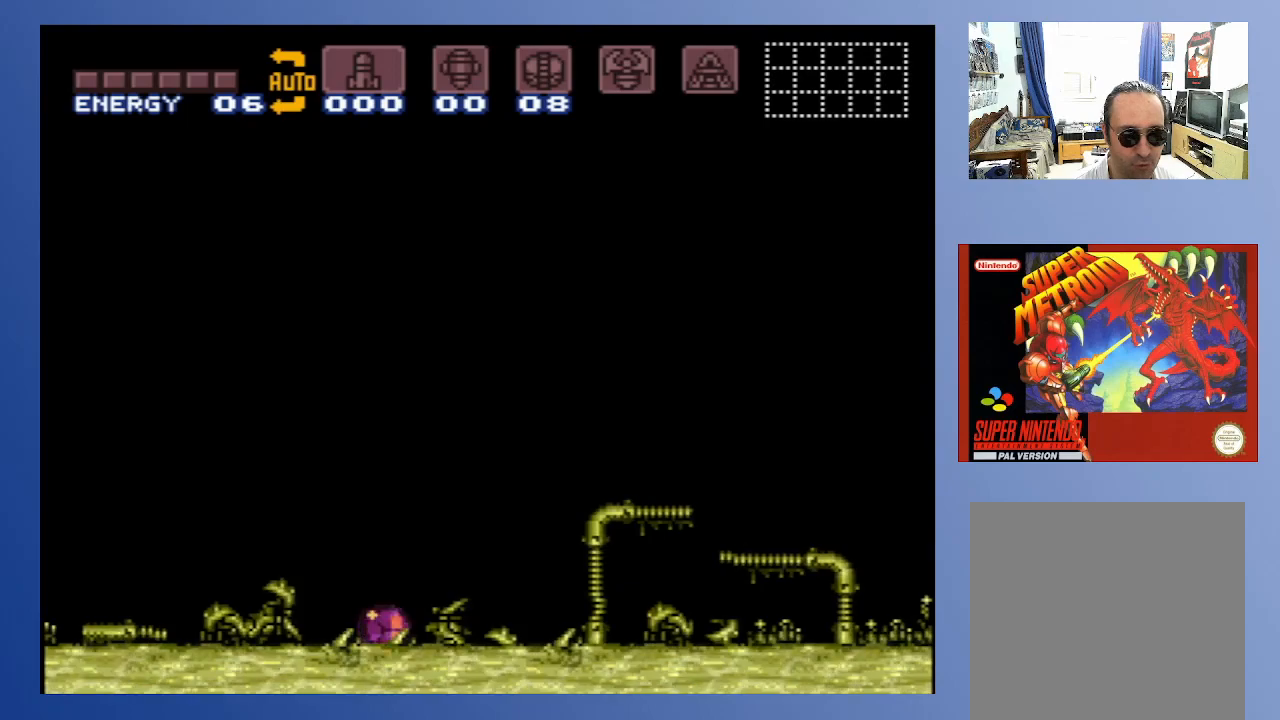
{"buttons": ["X"], "left_stick": "center", "right_stick": "center", "events": []}
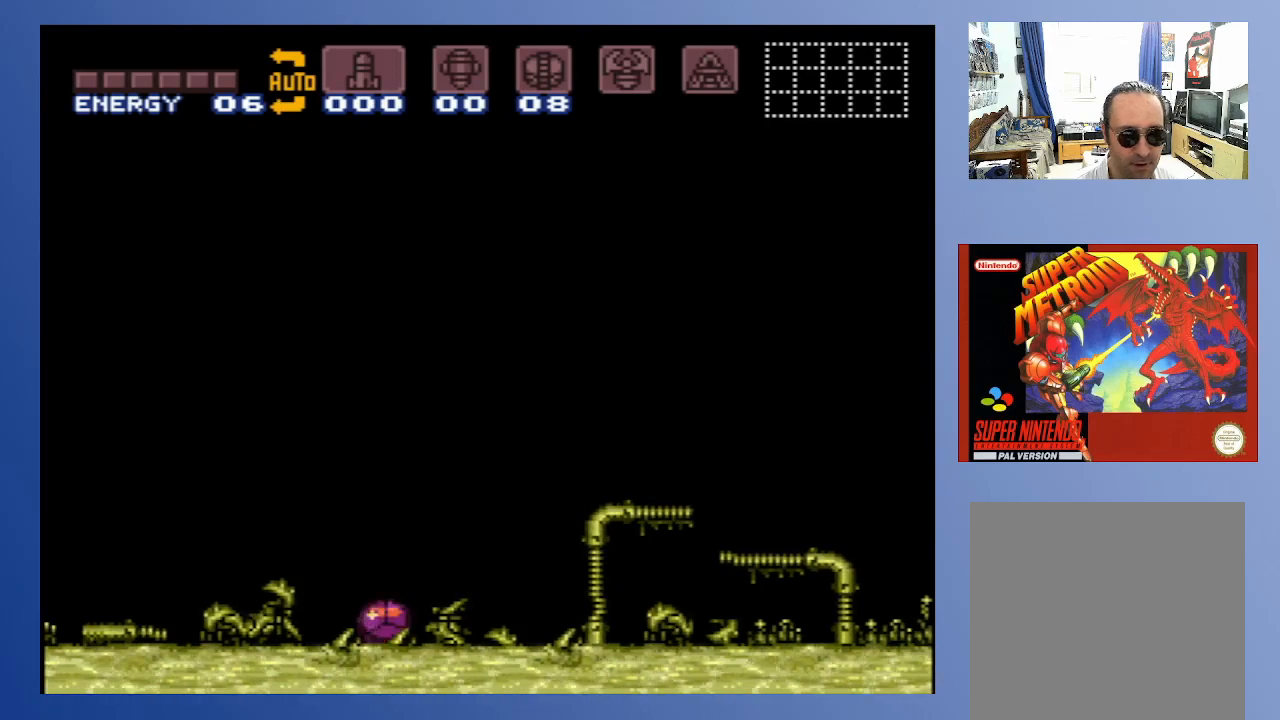
{"buttons": ["X"], "left_stick": "center", "right_stick": "center", "events": []}
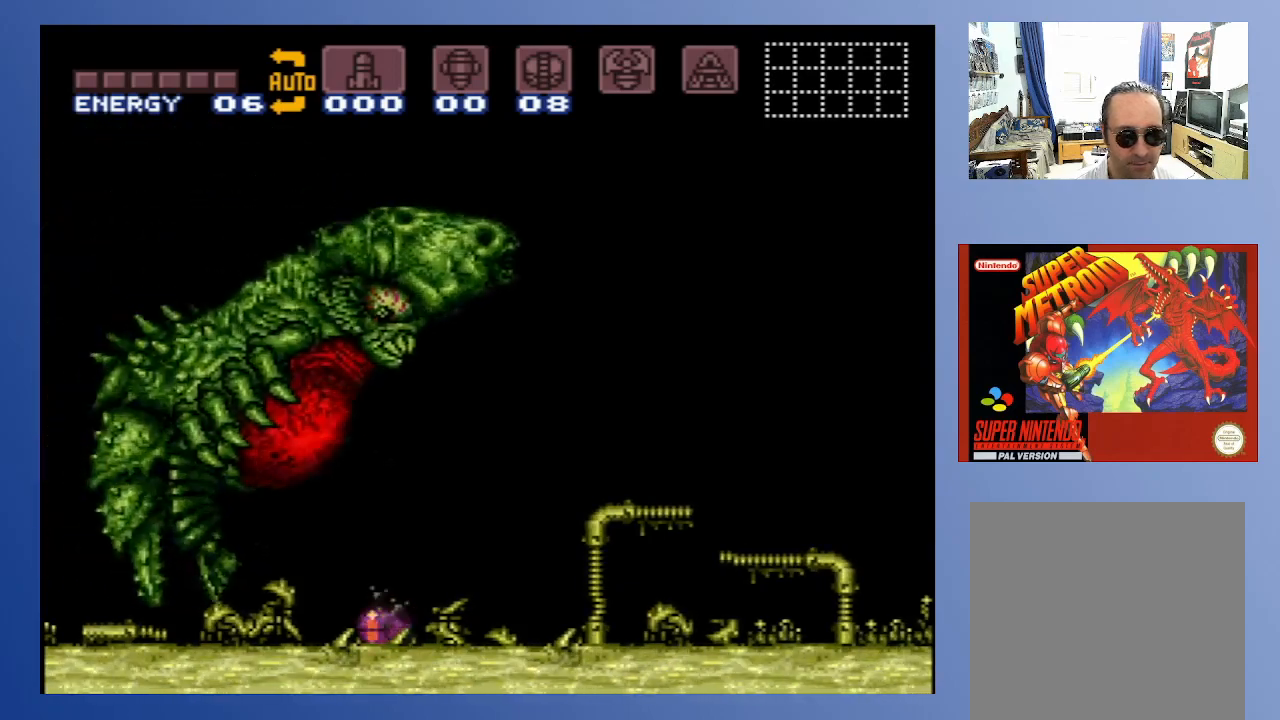
{"buttons": ["X"], "left_stick": "center", "right_stick": "center", "events": []}
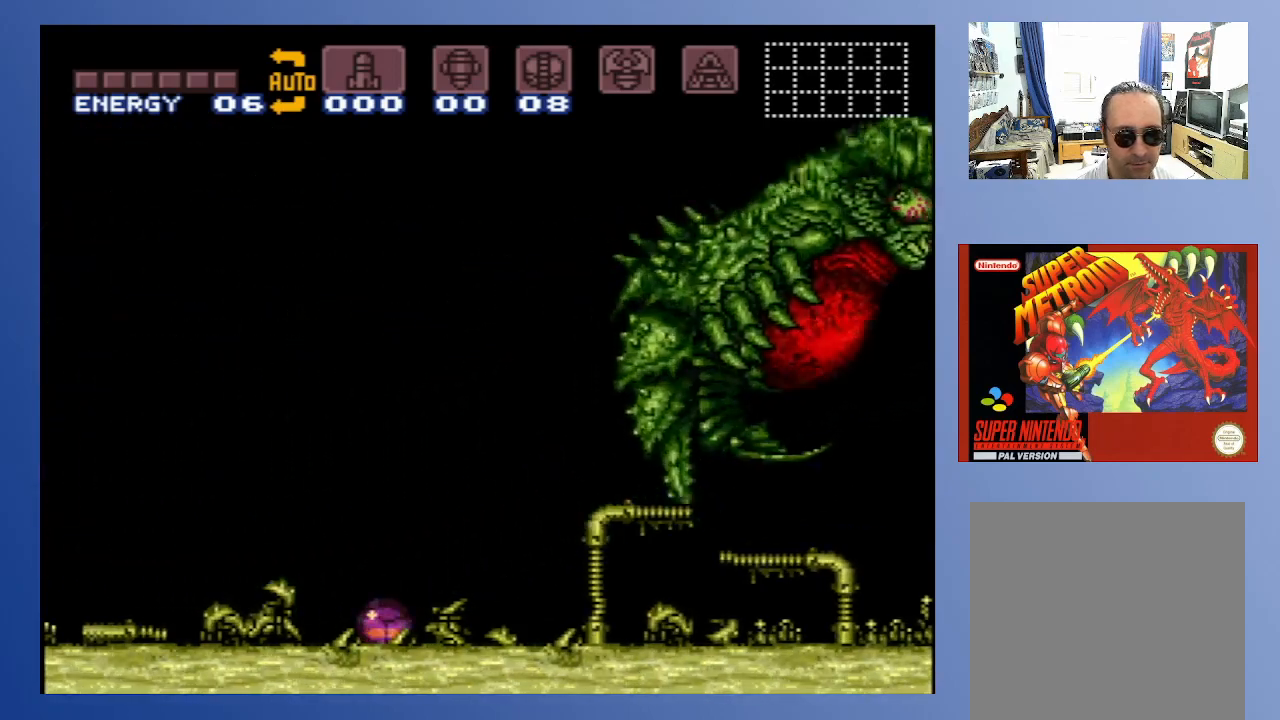
{"buttons": [], "left_stick": "center", "right_stick": "center", "events": [[33, "X", "up"], [167, "SELECT", "down"], [250, "SELECT", "up"], [283, "SELECT", "down"], [367, "SELECT", "up"]]}
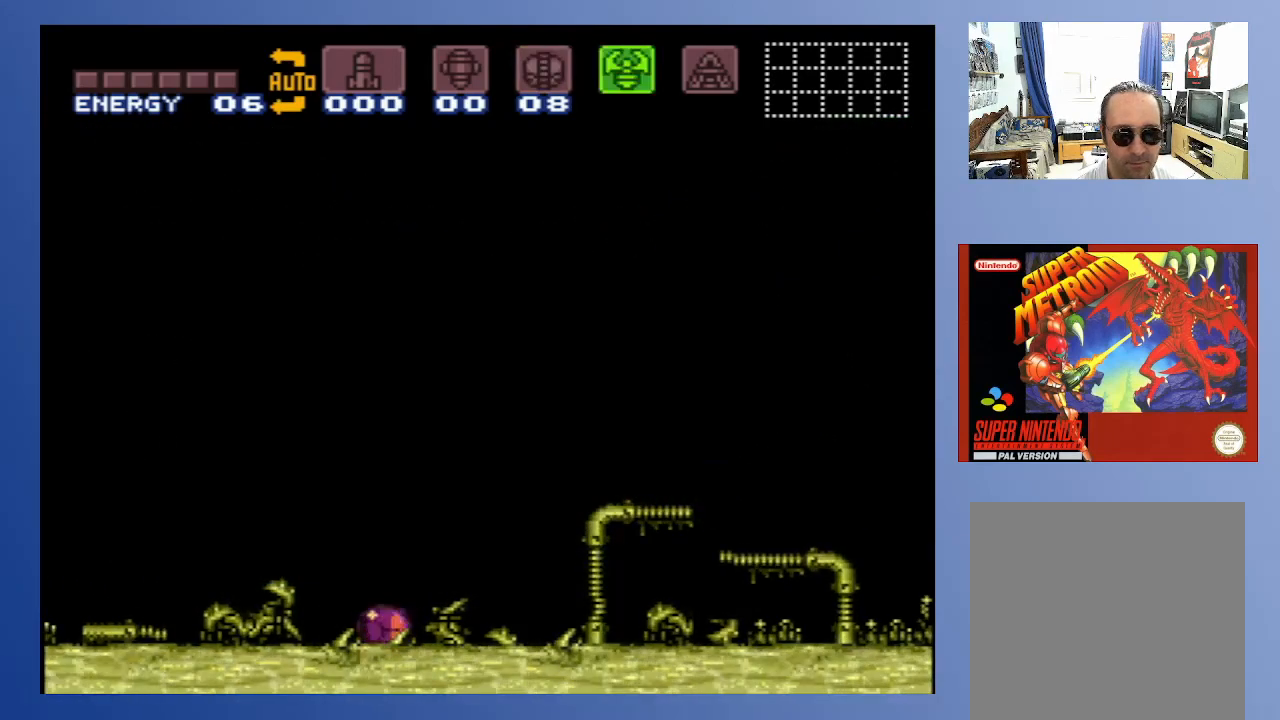
{"buttons": ["SELECT"], "left_stick": "center", "right_stick": "center", "events": [[67, "SELECT", "down"], [150, "SELECT", "up"], [200, "SELECT", "down"], [317, "SELECT", "up"], [433, "SELECT", "down"]]}
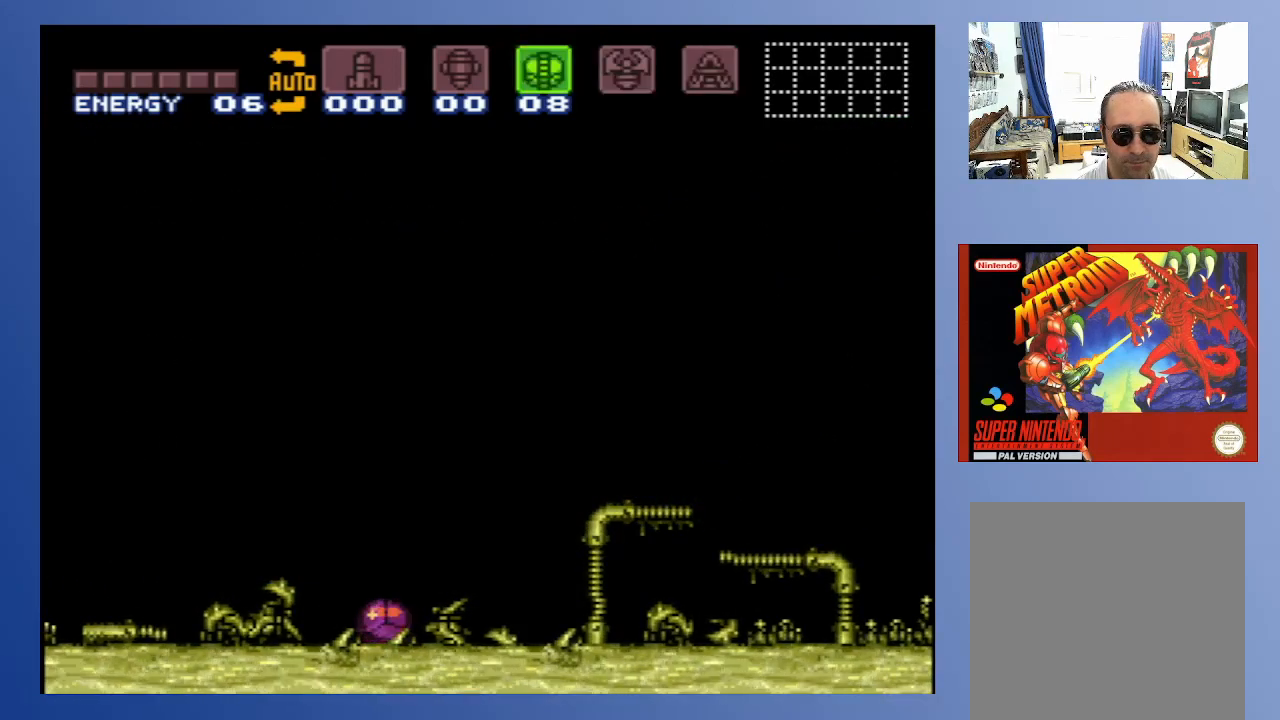
{"buttons": [], "left_stick": "center", "right_stick": "center", "events": [[67, "SELECT", "up"]]}
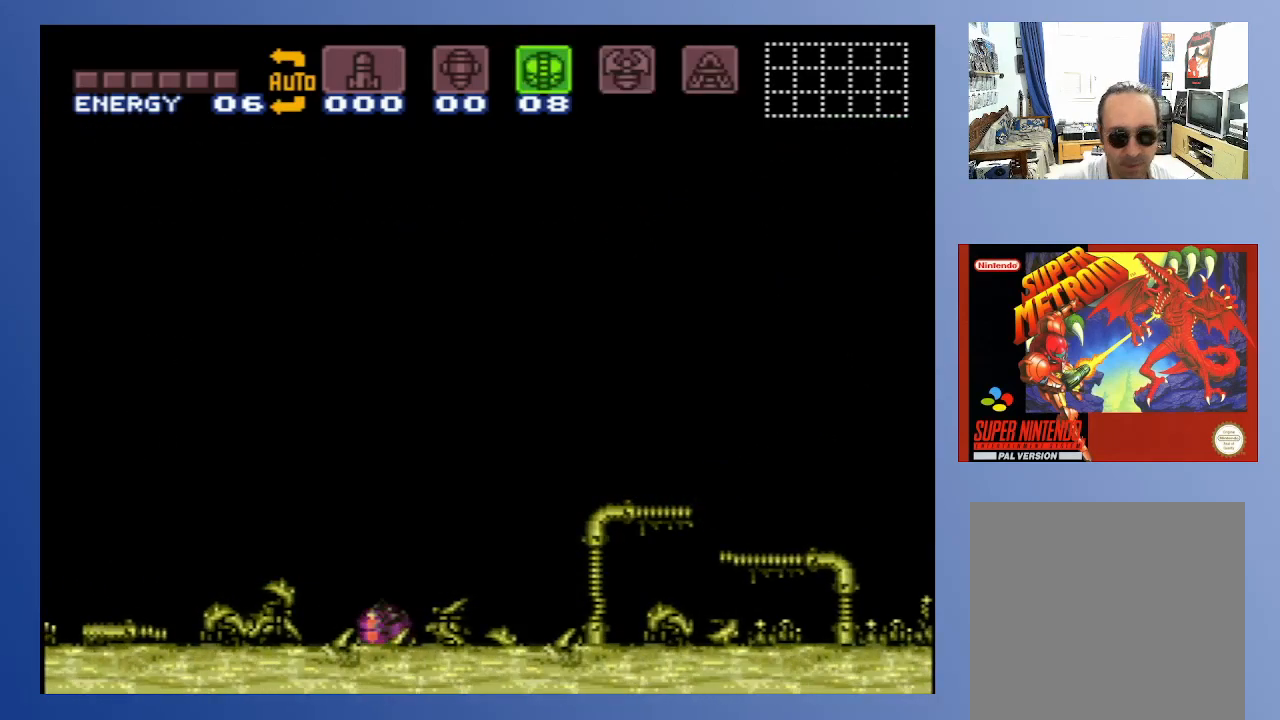
{"buttons": [], "left_stick": "center", "right_stick": "center", "events": [[117, "DPAD_DOWN", "down"], [117, "DPAD_RIGHT", "down"], [283, "DPAD_DOWN", "up"], [283, "DPAD_RIGHT", "up"]]}